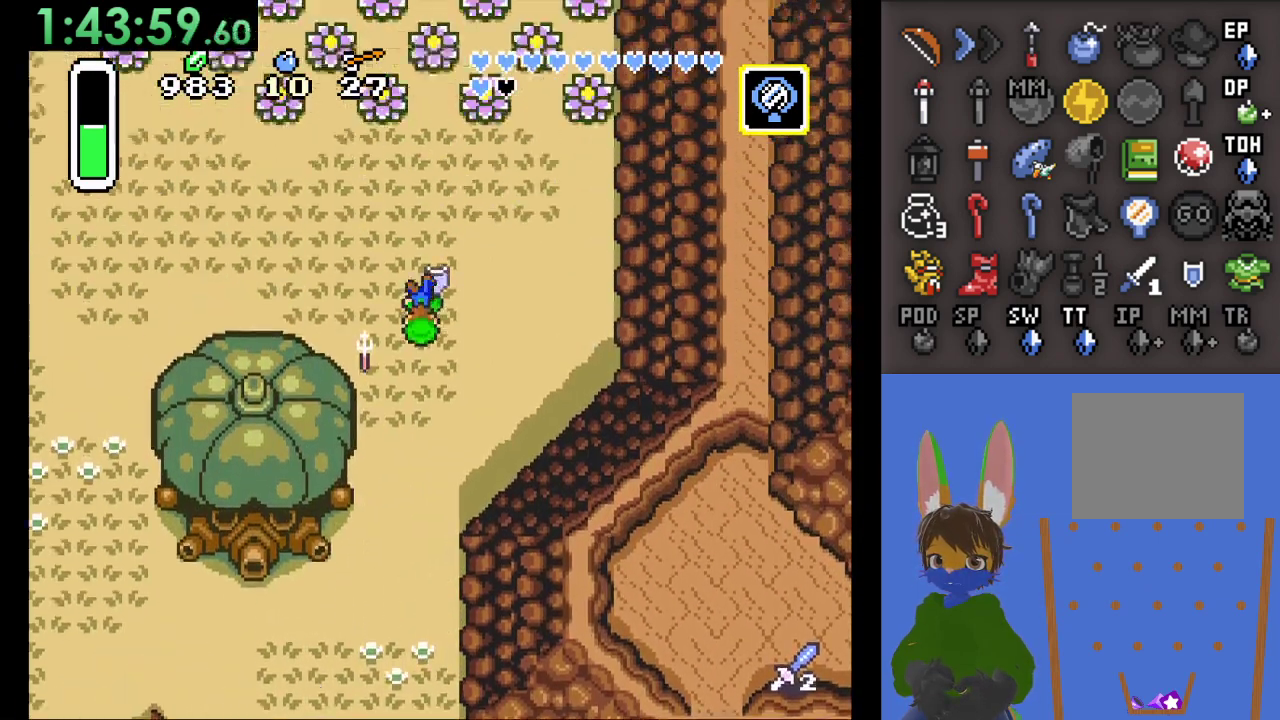
Gameplay with a controller (PlayStation layout); each line is a JSON object with the inputs held at the frame after it (dt_ms = milliseconds from this image to that frame). "events" lists button and stick changes between this image and that frame as [ms after this image, input, new state], when the widget could be followed in between. Not read: CIRCLE.
{"dt_ms": 500, "buttons": [], "left_stick": "center", "right_stick": "center", "events": [[33, "left_stick", "center"]]}
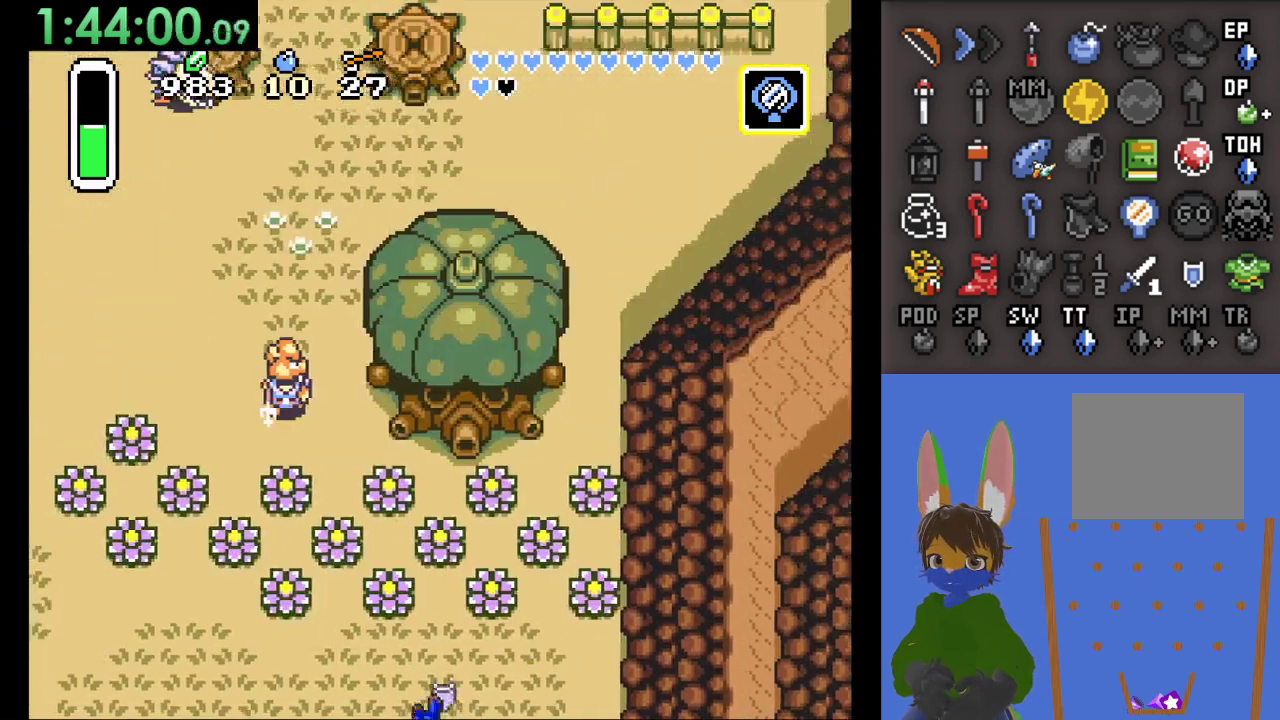
{"dt_ms": 1000, "buttons": [], "left_stick": "up", "right_stick": "center", "events": [[33, "left_stick", "left"], [533, "left_stick", "up"]]}
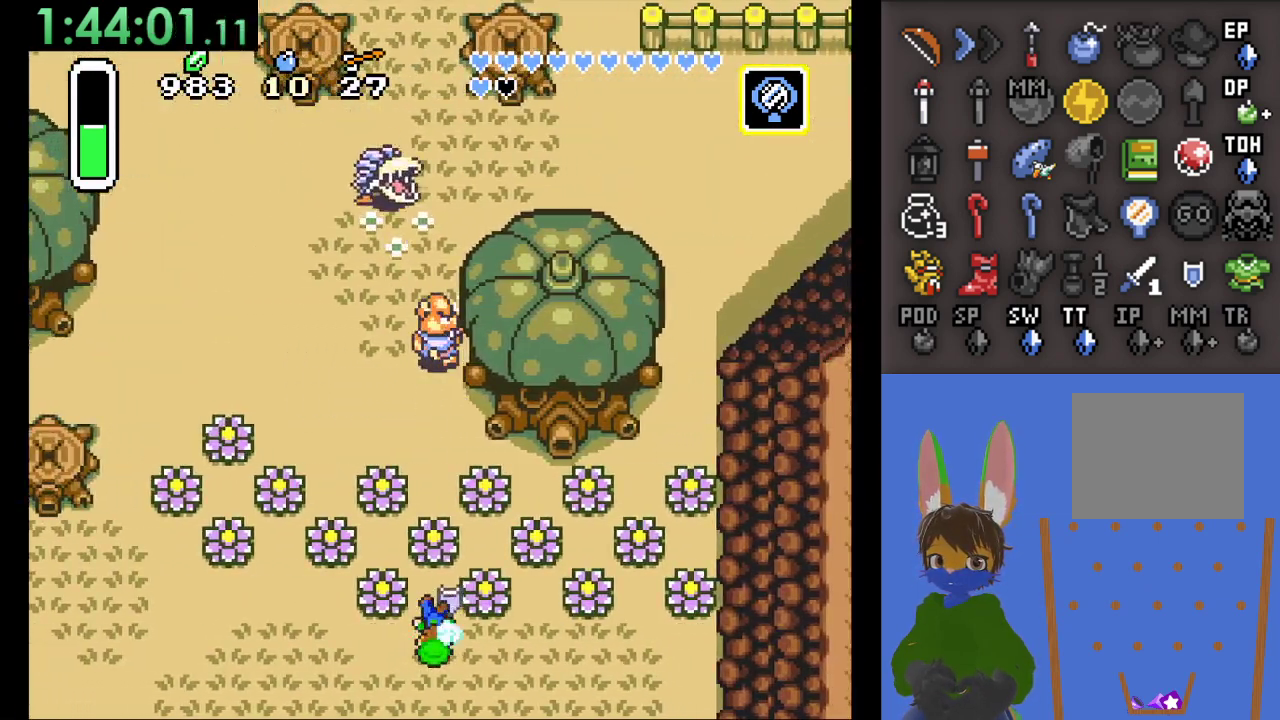
{"dt_ms": 500, "buttons": [], "left_stick": "up", "right_stick": "center", "events": []}
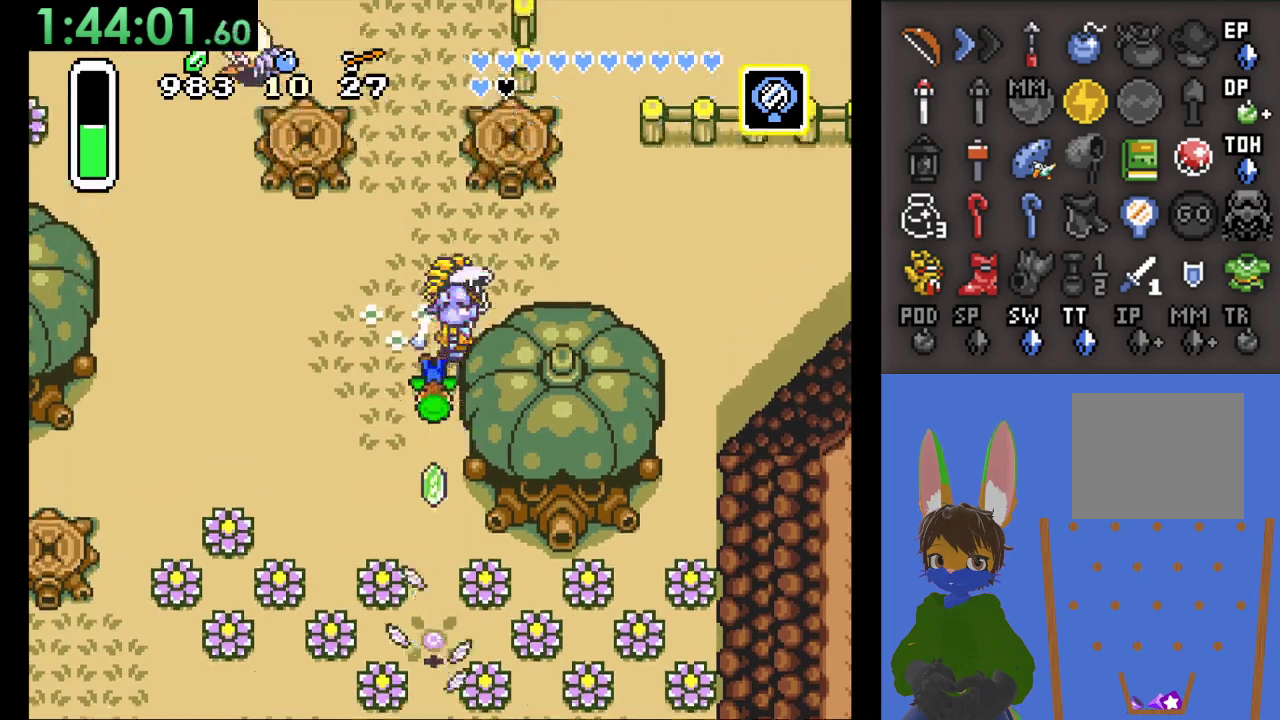
{"dt_ms": 500, "buttons": [], "left_stick": "up", "right_stick": "center", "events": []}
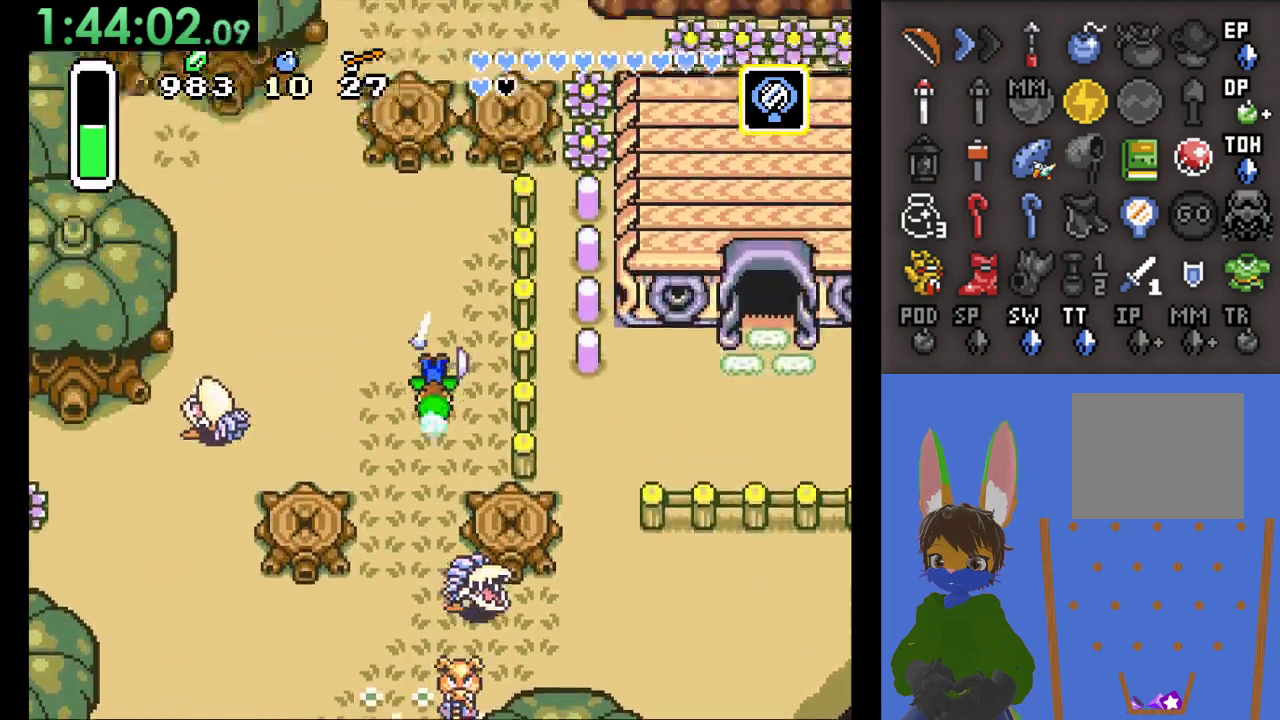
{"dt_ms": 500, "buttons": [], "left_stick": "up-left", "right_stick": "center", "events": [[200, "left_stick", "left"], [267, "left_stick", "up-left"]]}
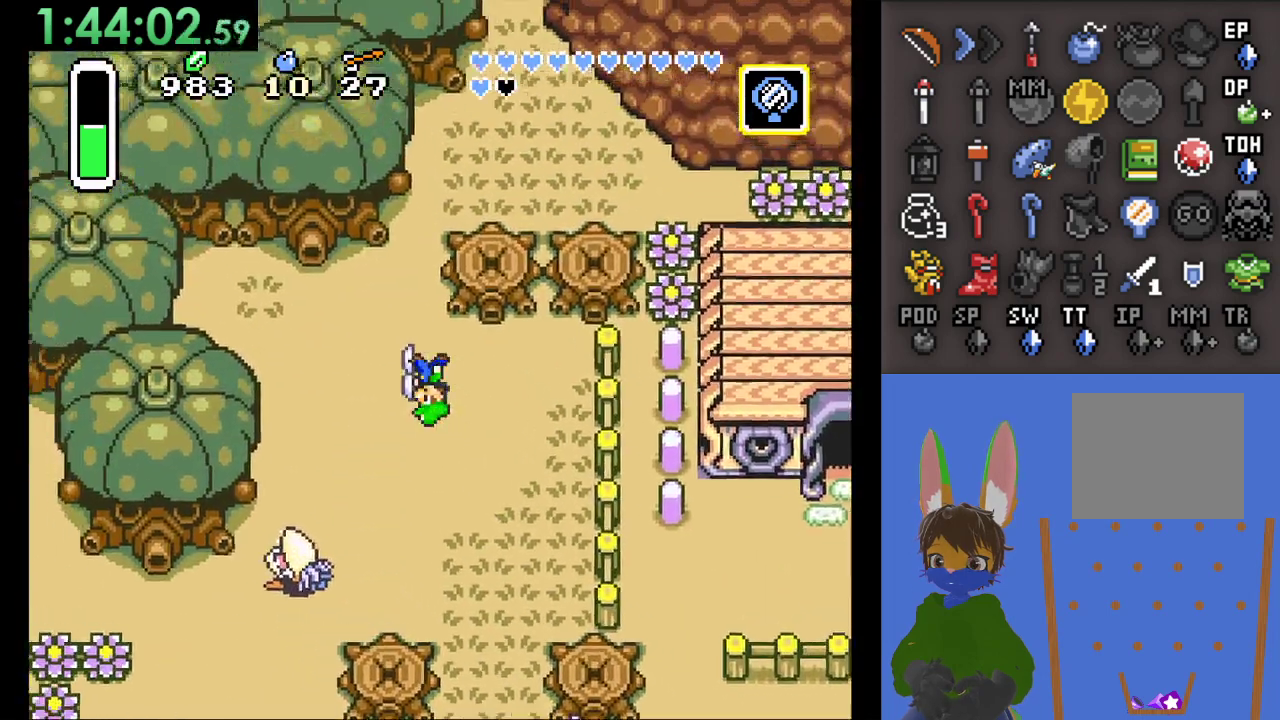
{"dt_ms": 500, "buttons": [], "left_stick": "up-right", "right_stick": "center", "events": [[200, "left_stick", "up"], [500, "left_stick", "up-right"]]}
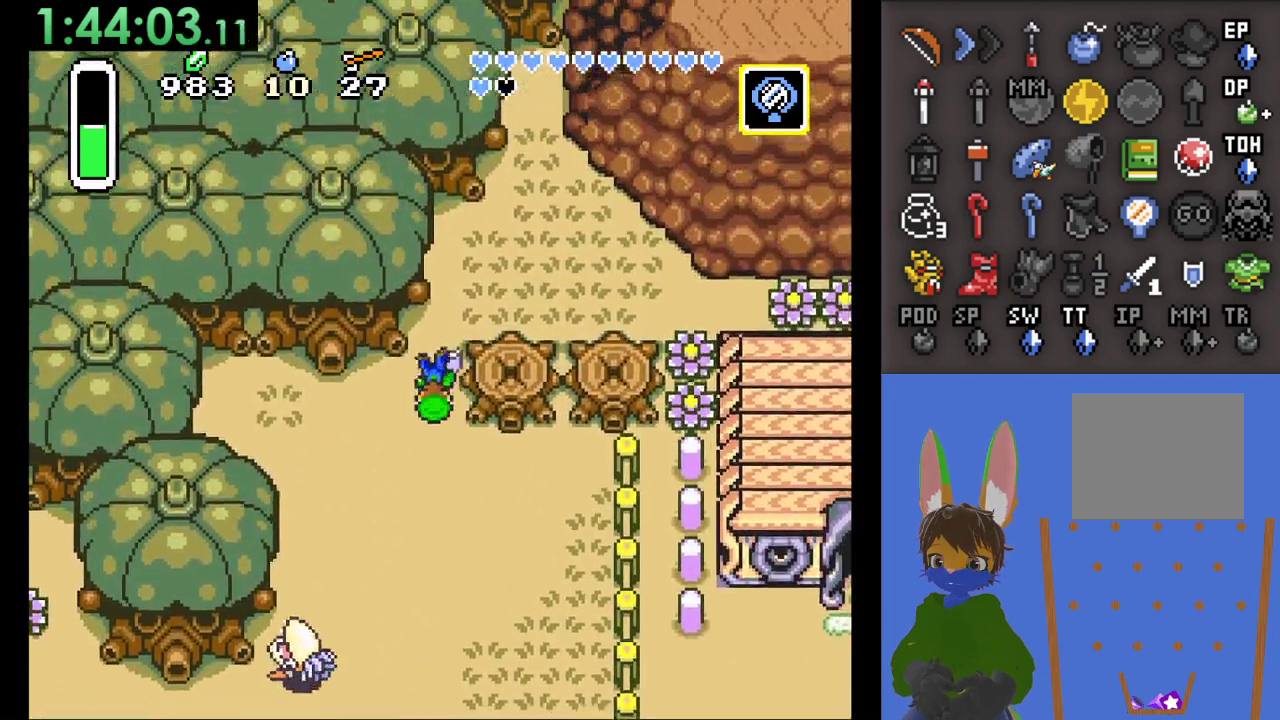
{"dt_ms": 500, "buttons": [], "left_stick": "right", "right_stick": "center", "events": [[400, "left_stick", "right"]]}
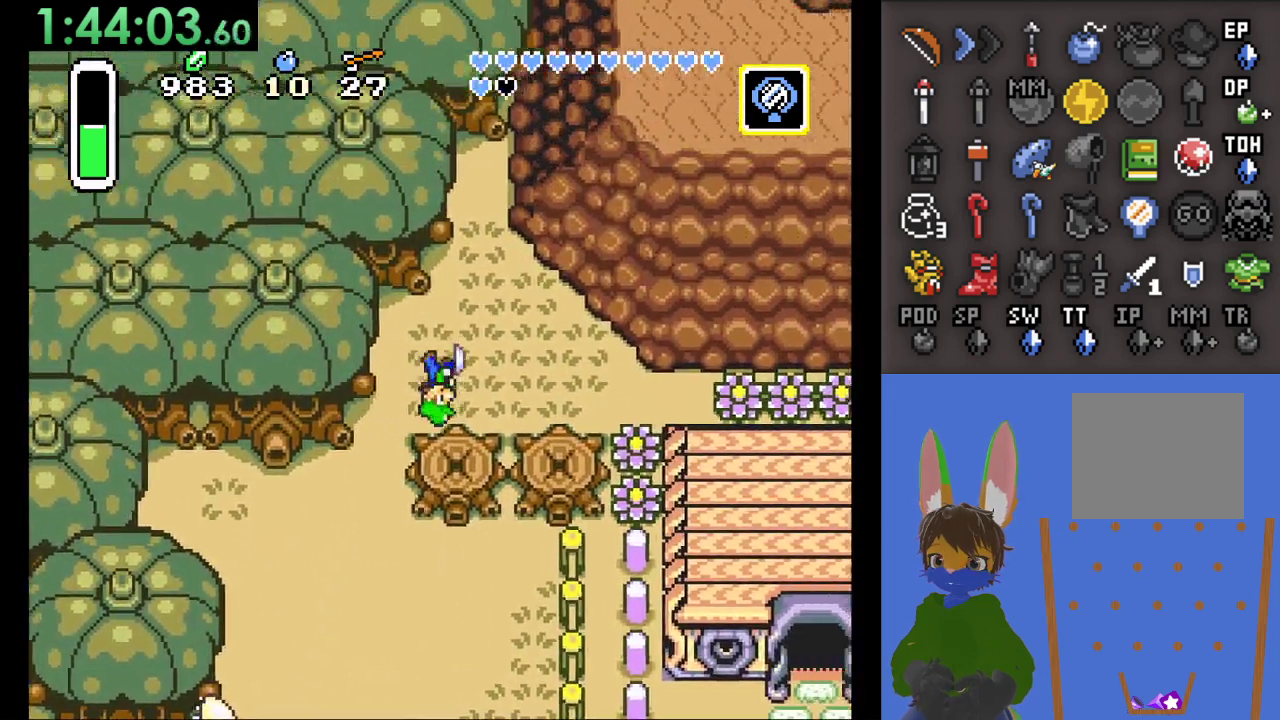
{"dt_ms": 500, "buttons": ["SQUARE"], "left_stick": "right", "right_stick": "center", "events": [[167, "SQUARE", "down"]]}
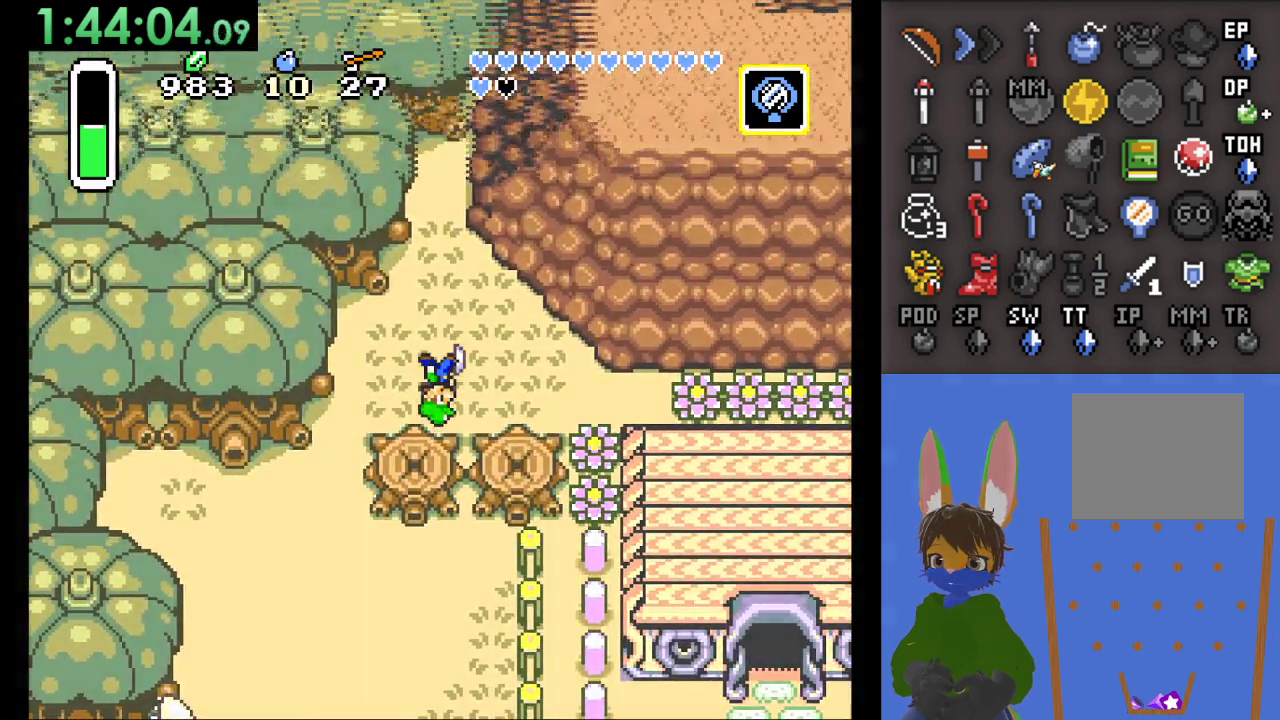
{"dt_ms": 500, "buttons": ["SQUARE"], "left_stick": "right", "right_stick": "center", "events": []}
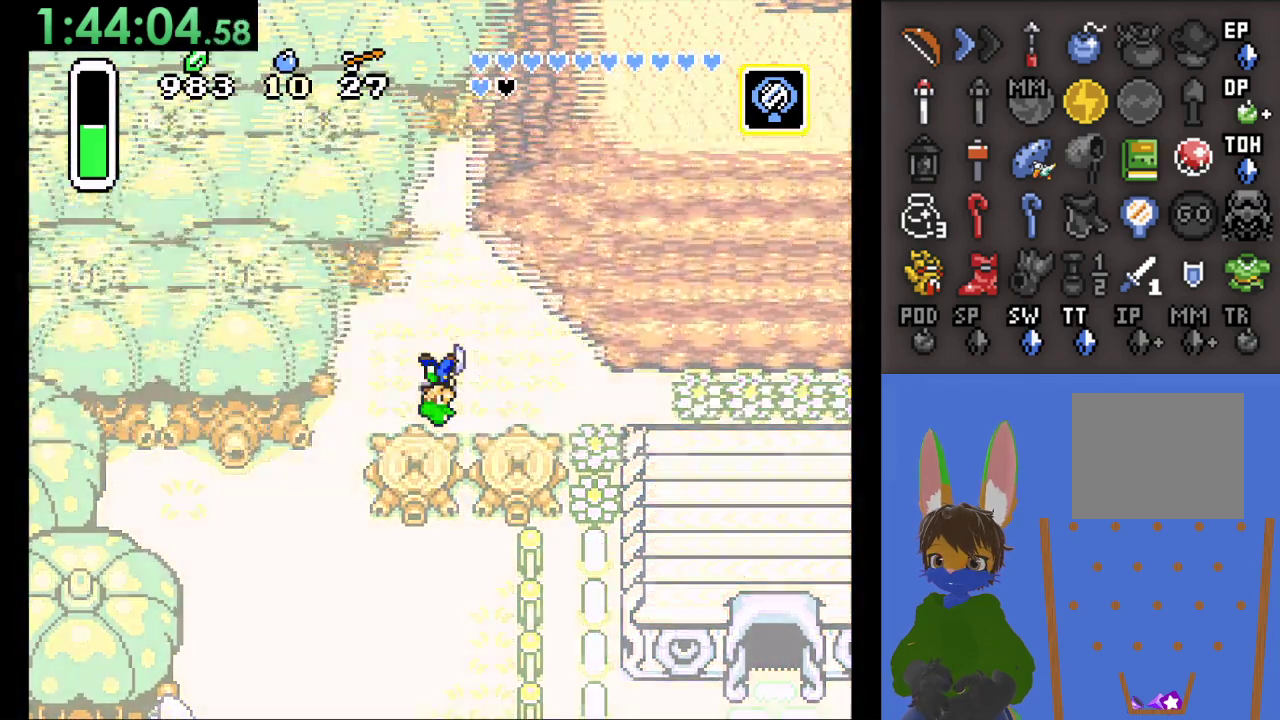
{"dt_ms": 500, "buttons": [], "left_stick": "right", "right_stick": "center", "events": [[367, "SQUARE", "up"]]}
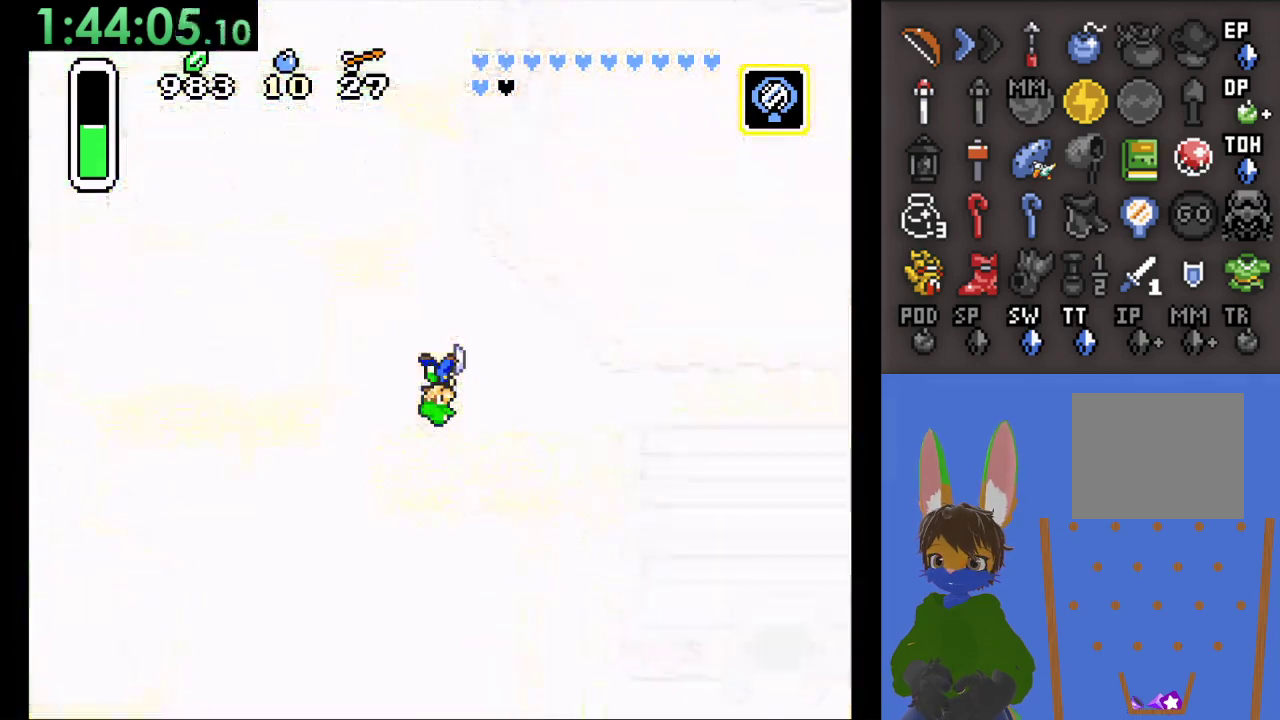
{"dt_ms": 500, "buttons": [], "left_stick": "center", "right_stick": "center", "events": [[133, "left_stick", "center"]]}
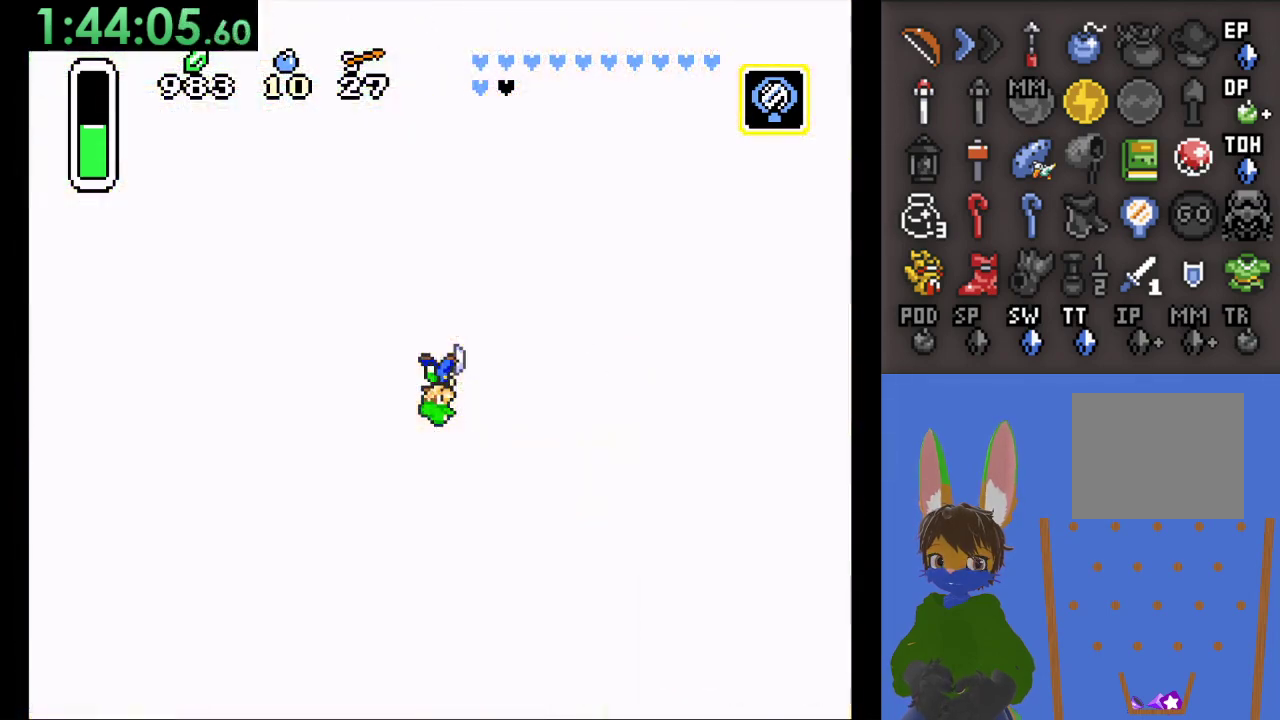
{"dt_ms": 500, "buttons": [], "left_stick": "right", "right_stick": "center", "events": [[167, "left_stick", "right"]]}
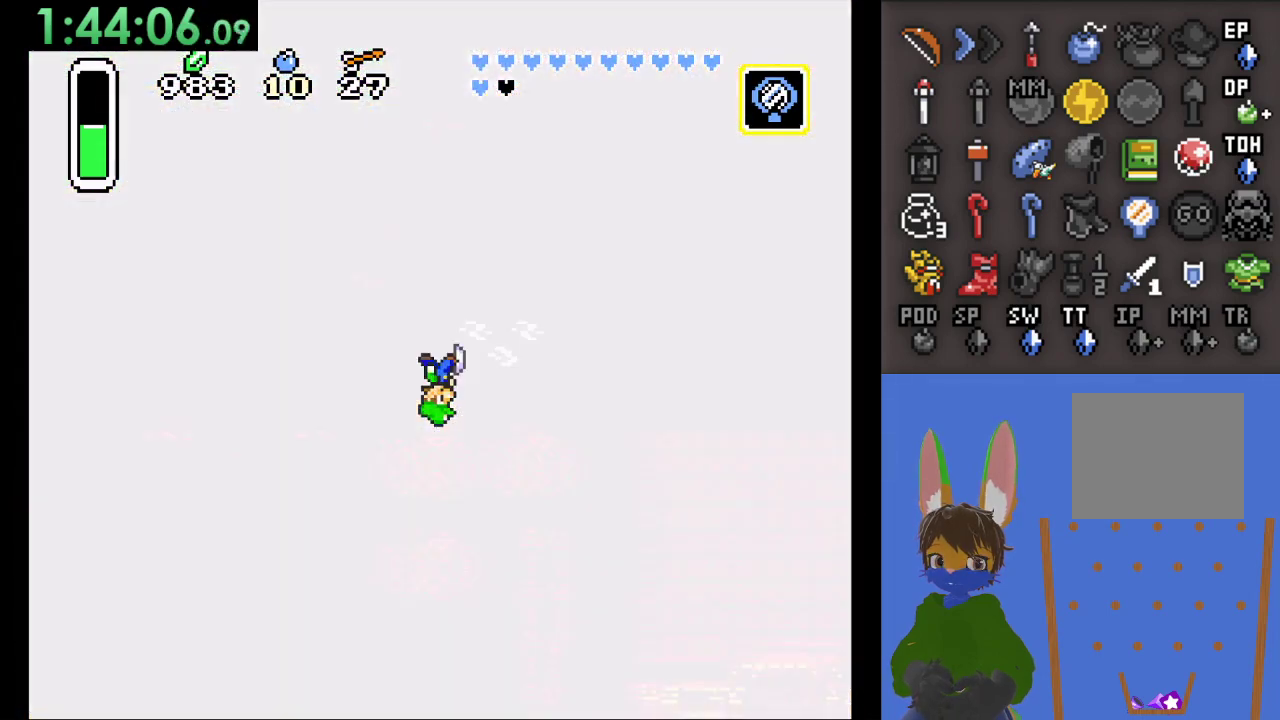
{"dt_ms": 500, "buttons": [], "left_stick": "right", "right_stick": "center", "events": []}
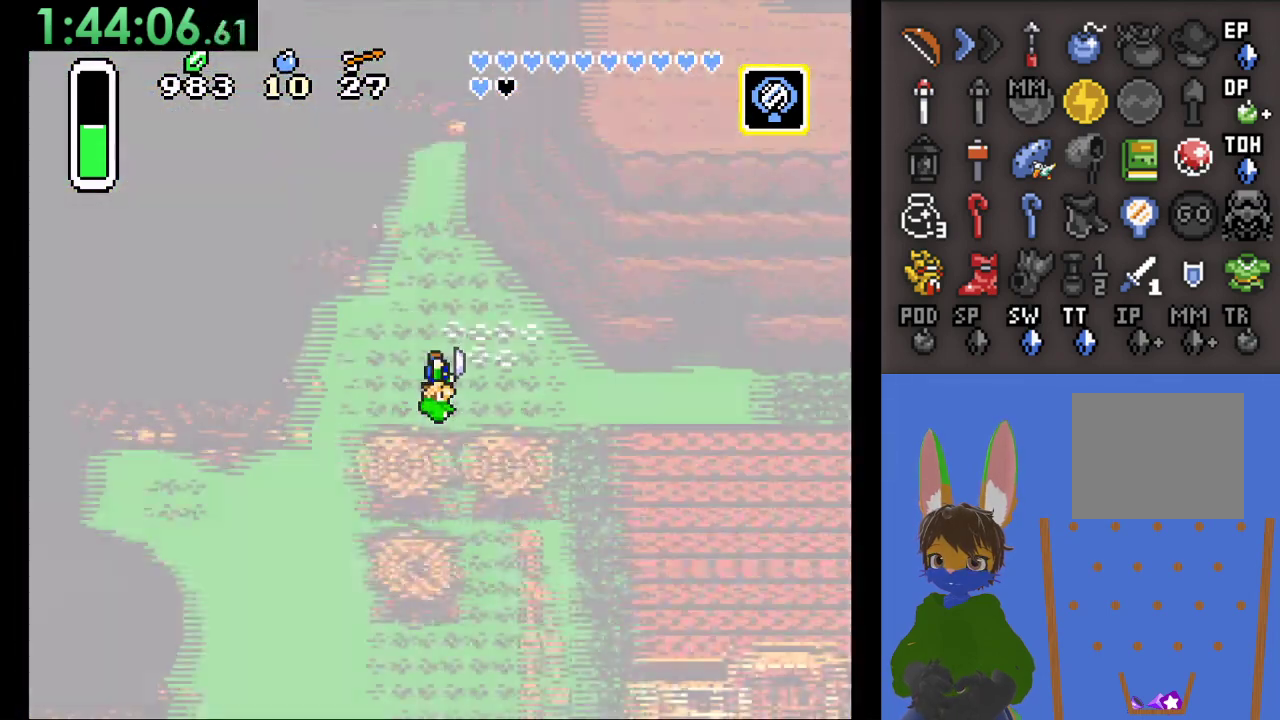
{"dt_ms": 500, "buttons": [], "left_stick": "right", "right_stick": "center", "events": []}
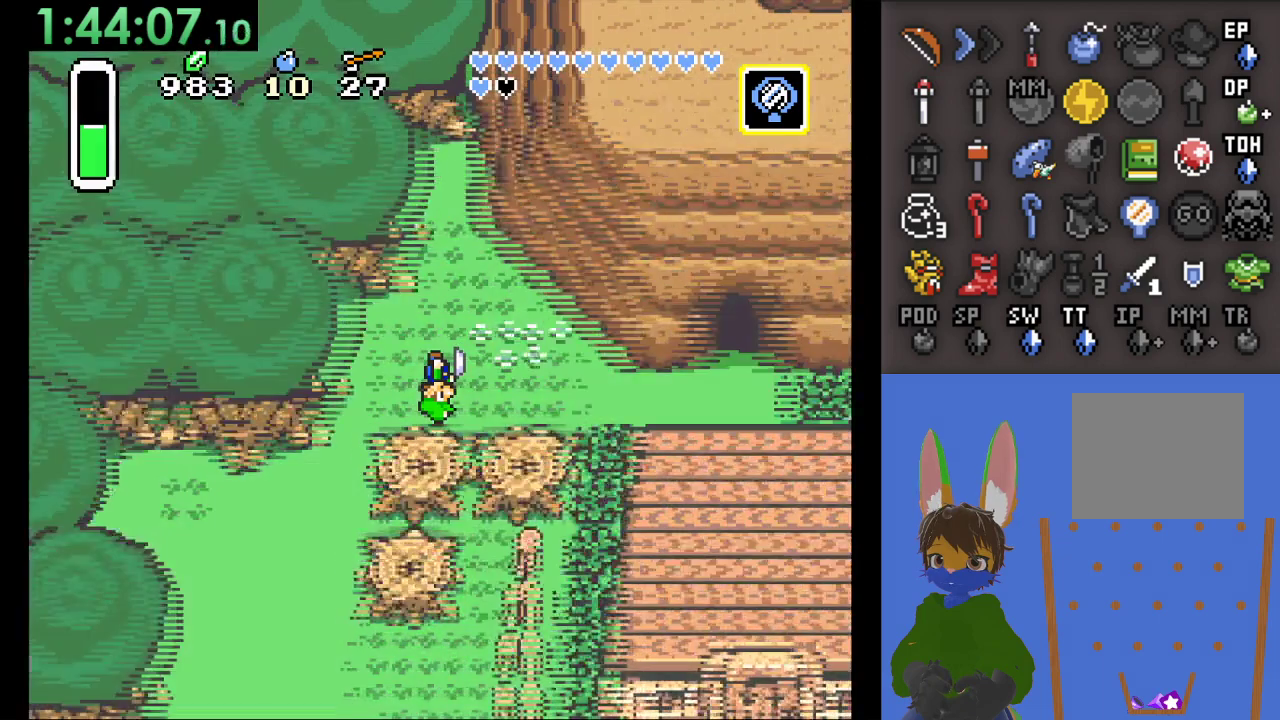
{"dt_ms": 500, "buttons": [], "left_stick": "right", "right_stick": "center", "events": []}
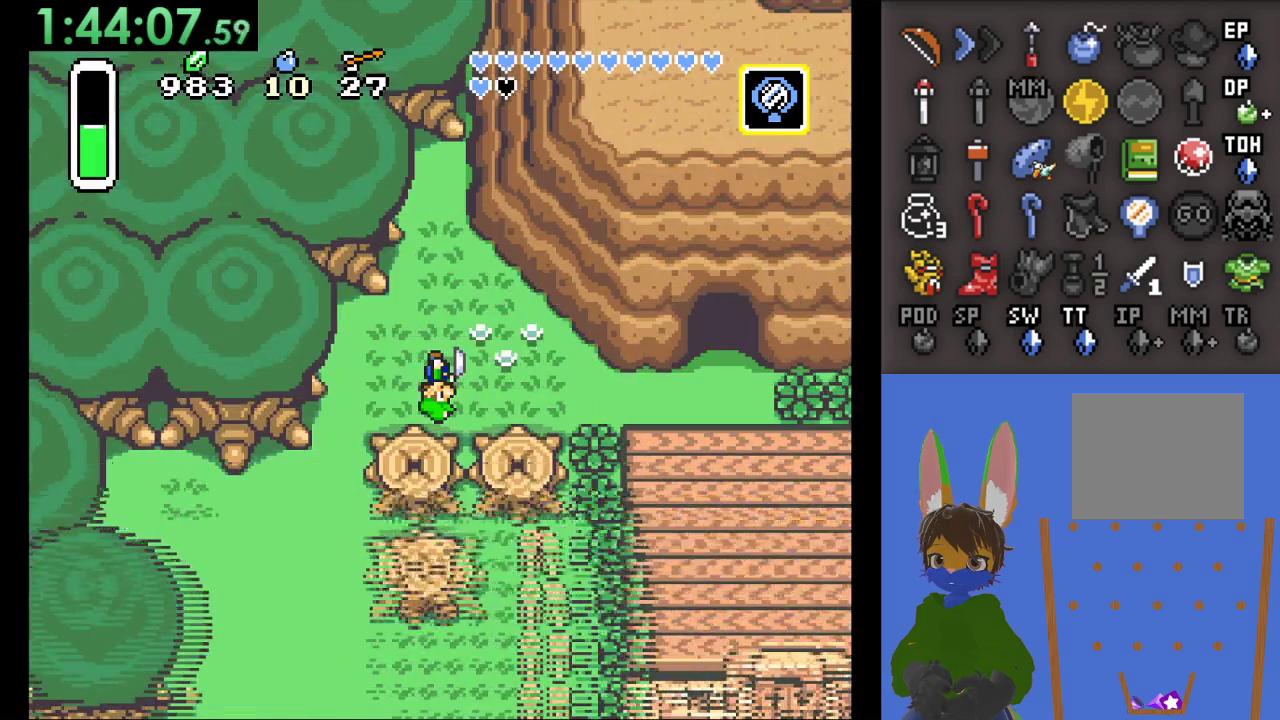
{"dt_ms": 500, "buttons": [], "left_stick": "right", "right_stick": "center", "events": []}
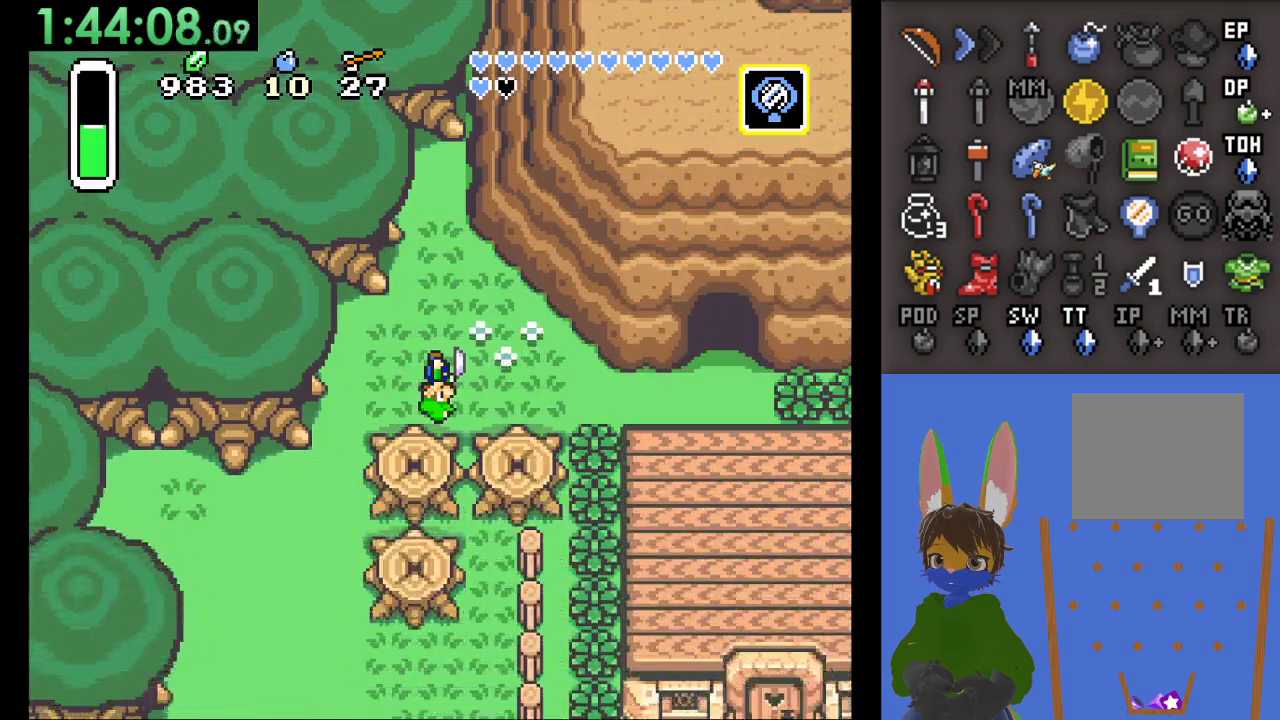
{"dt_ms": 500, "buttons": [], "left_stick": "right", "right_stick": "center", "events": []}
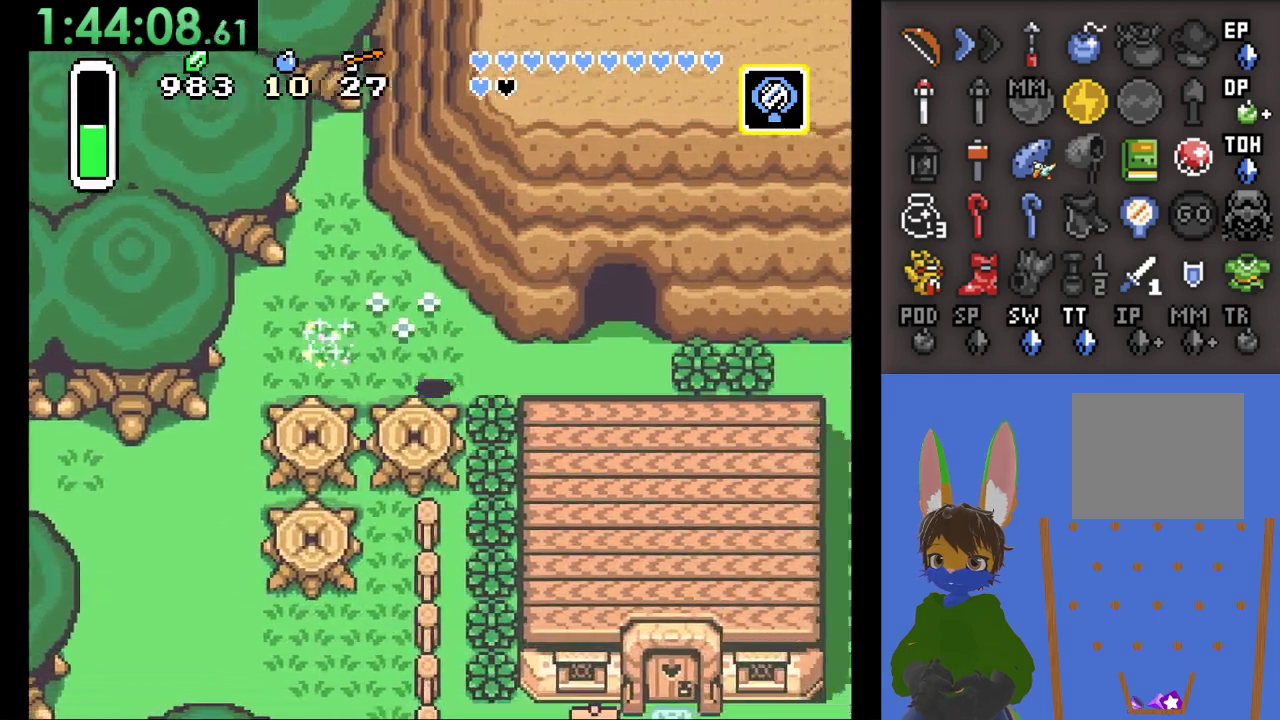
{"dt_ms": 500, "buttons": [], "left_stick": "right", "right_stick": "center", "events": []}
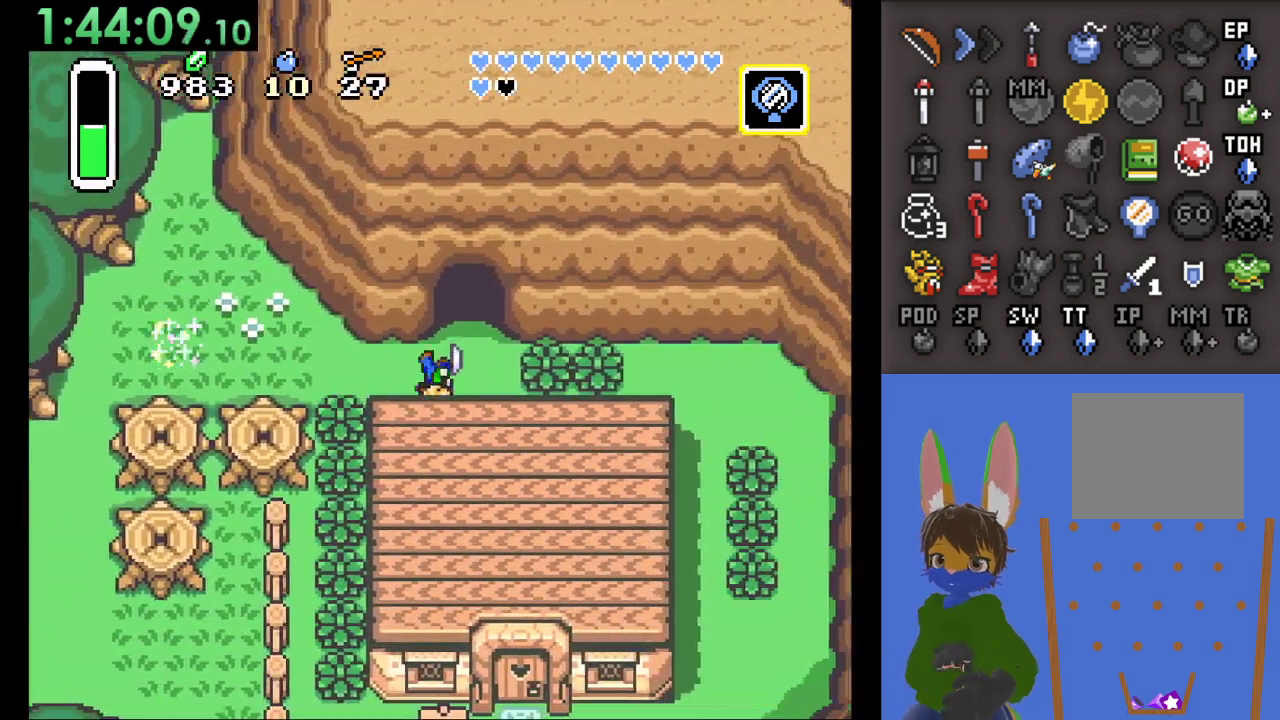
{"dt_ms": 500, "buttons": [], "left_stick": "up", "right_stick": "center", "events": [[200, "left_stick", "up"]]}
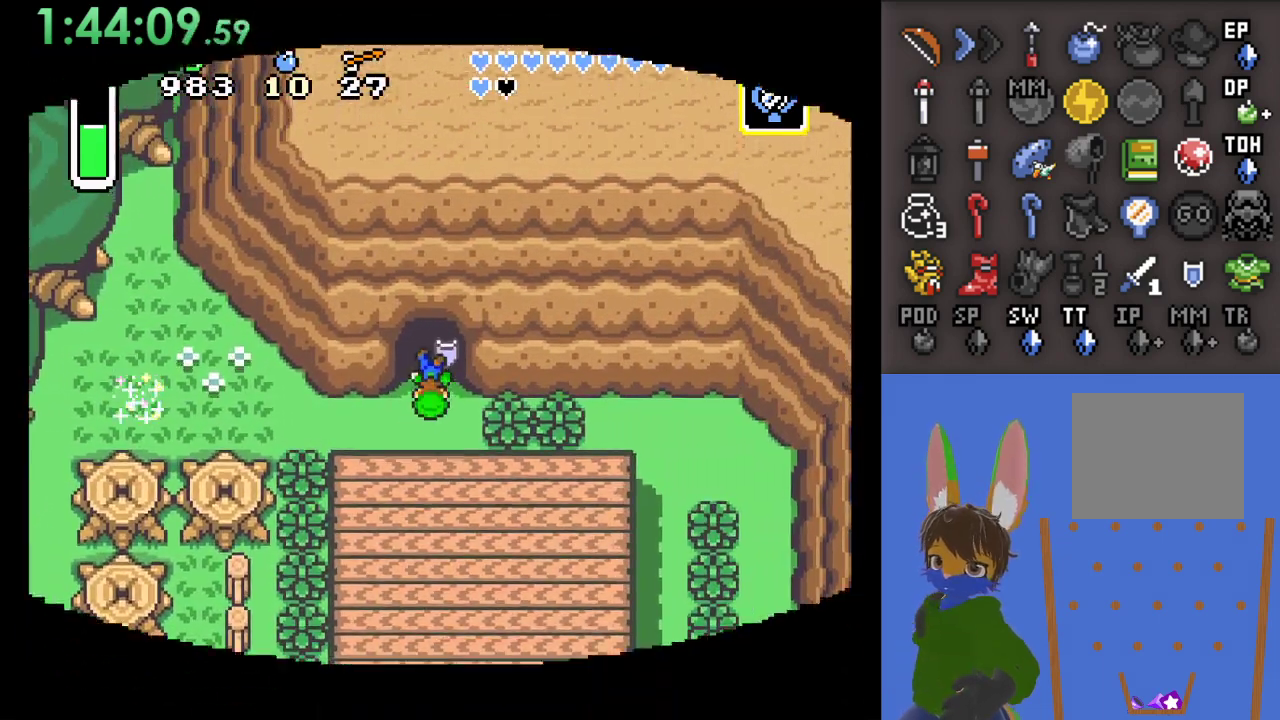
{"dt_ms": 500, "buttons": [], "left_stick": "up", "right_stick": "center", "events": []}
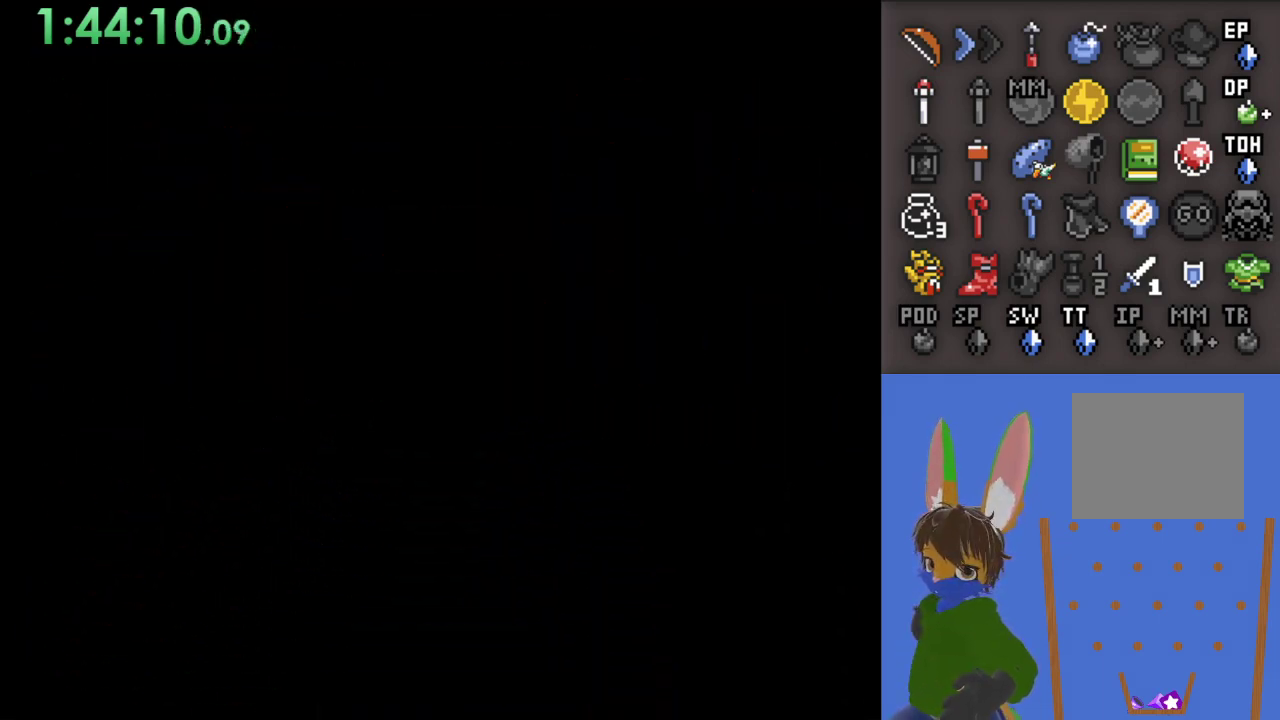
{"dt_ms": 500, "buttons": [], "left_stick": "up", "right_stick": "center", "events": []}
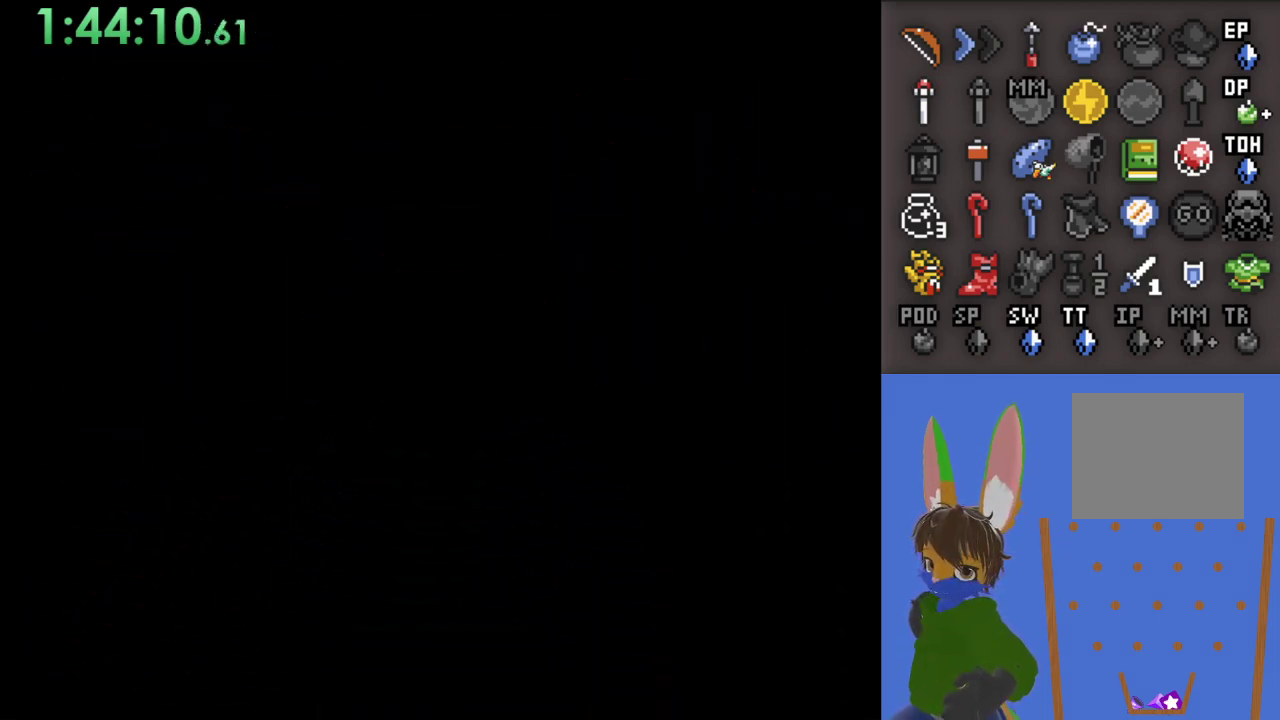
{"dt_ms": 500, "buttons": [], "left_stick": "up", "right_stick": "center", "events": []}
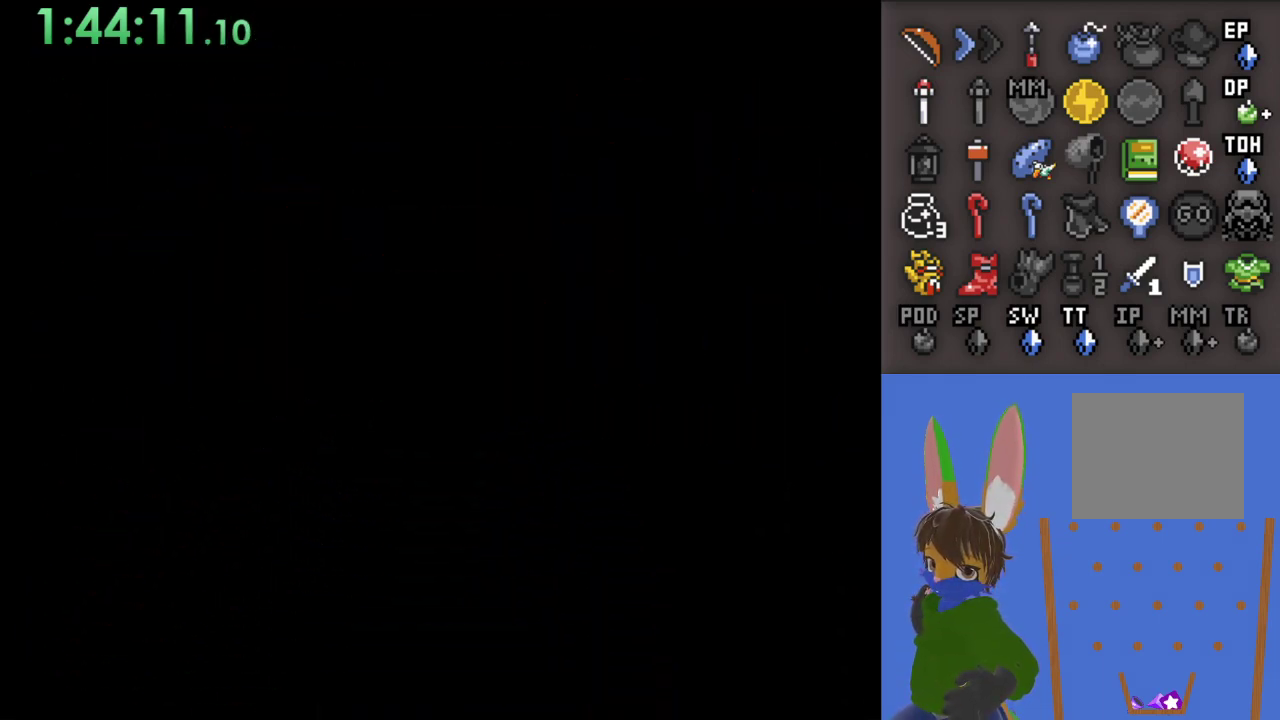
{"dt_ms": 500, "buttons": [], "left_stick": "up", "right_stick": "center", "events": []}
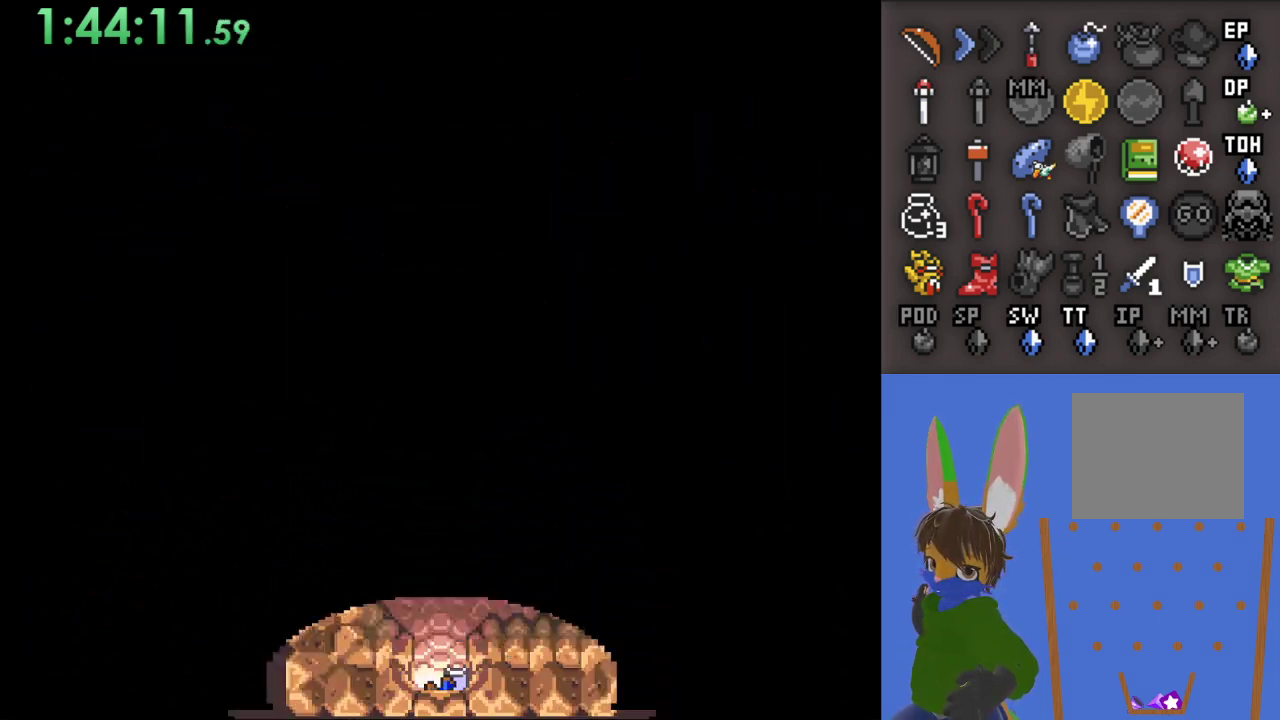
{"dt_ms": 500, "buttons": [], "left_stick": "up", "right_stick": "center", "events": []}
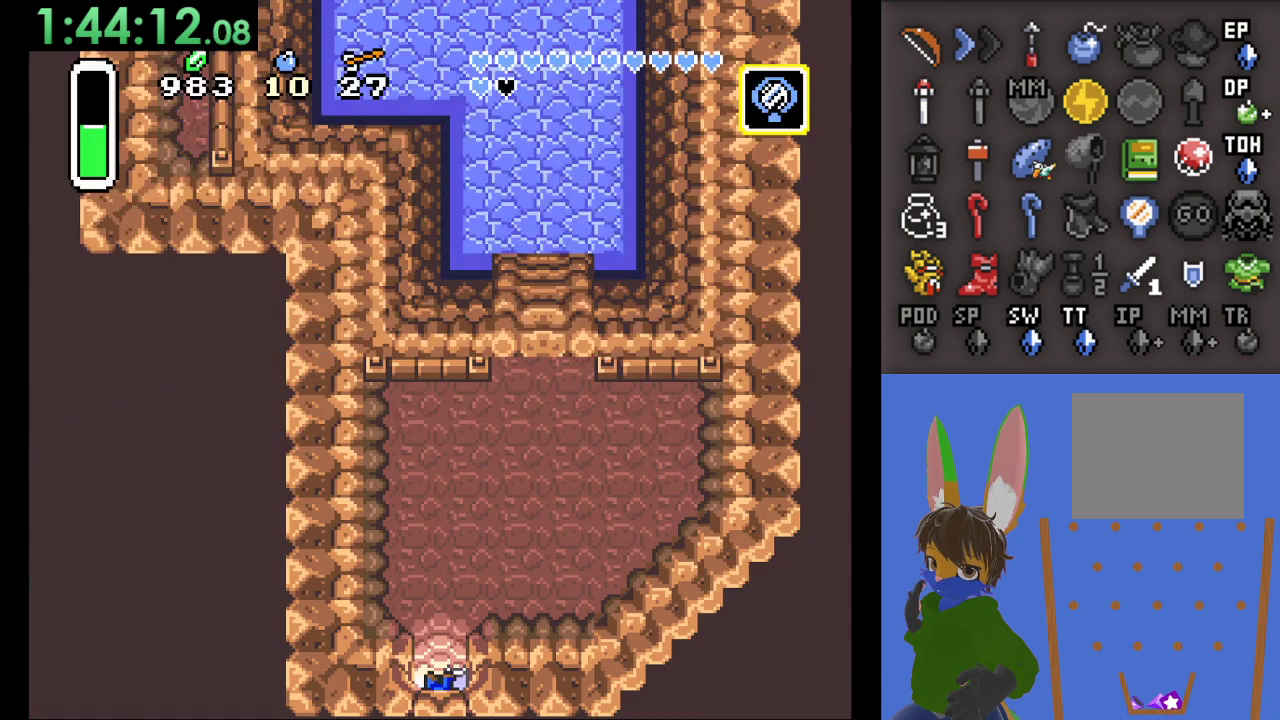
{"dt_ms": 500, "buttons": [], "left_stick": "up-right", "right_stick": "center", "events": [[267, "left_stick", "up-right"]]}
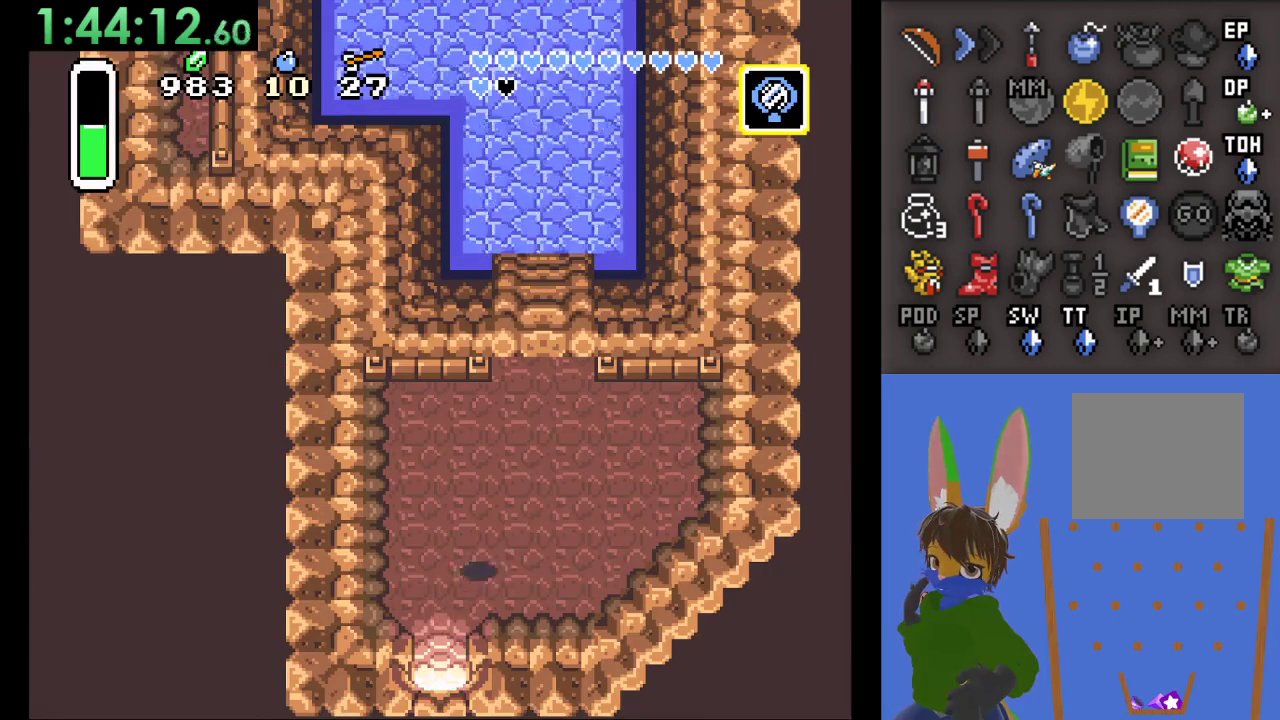
{"dt_ms": 500, "buttons": [], "left_stick": "up", "right_stick": "center", "events": [[400, "left_stick", "up"]]}
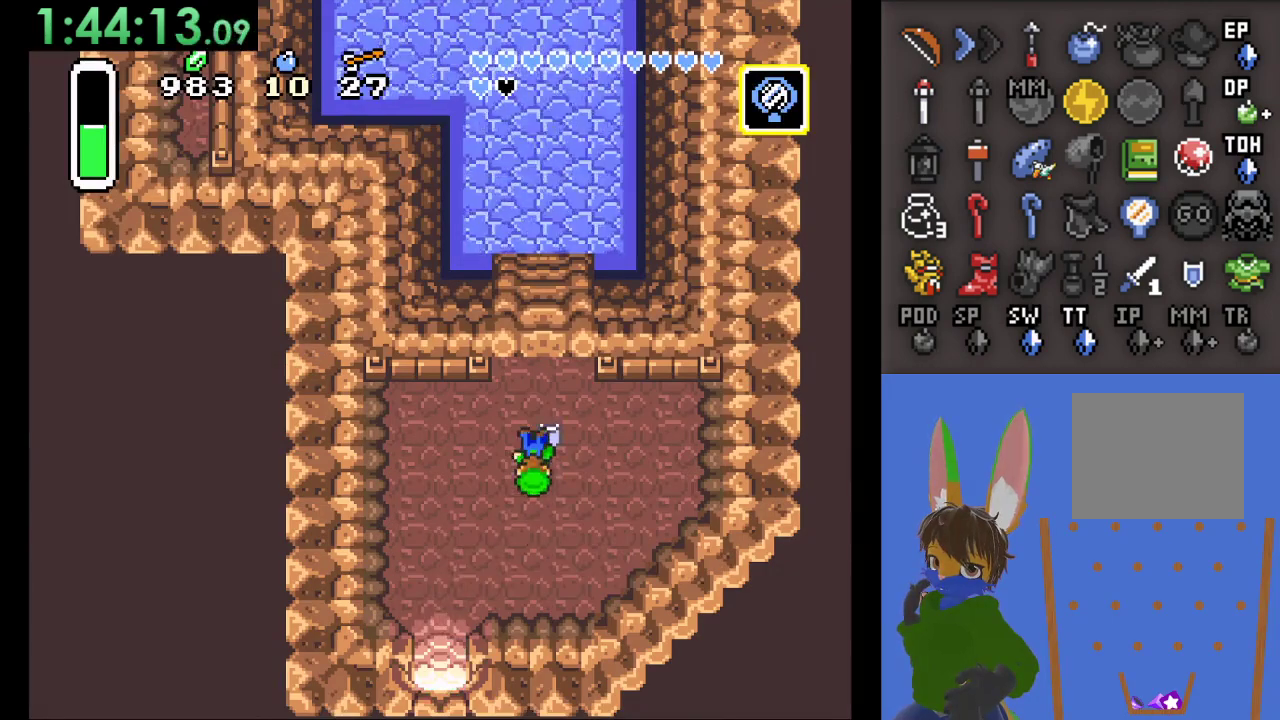
{"dt_ms": 500, "buttons": [], "left_stick": "center", "right_stick": "center", "events": [[400, "left_stick", "center"]]}
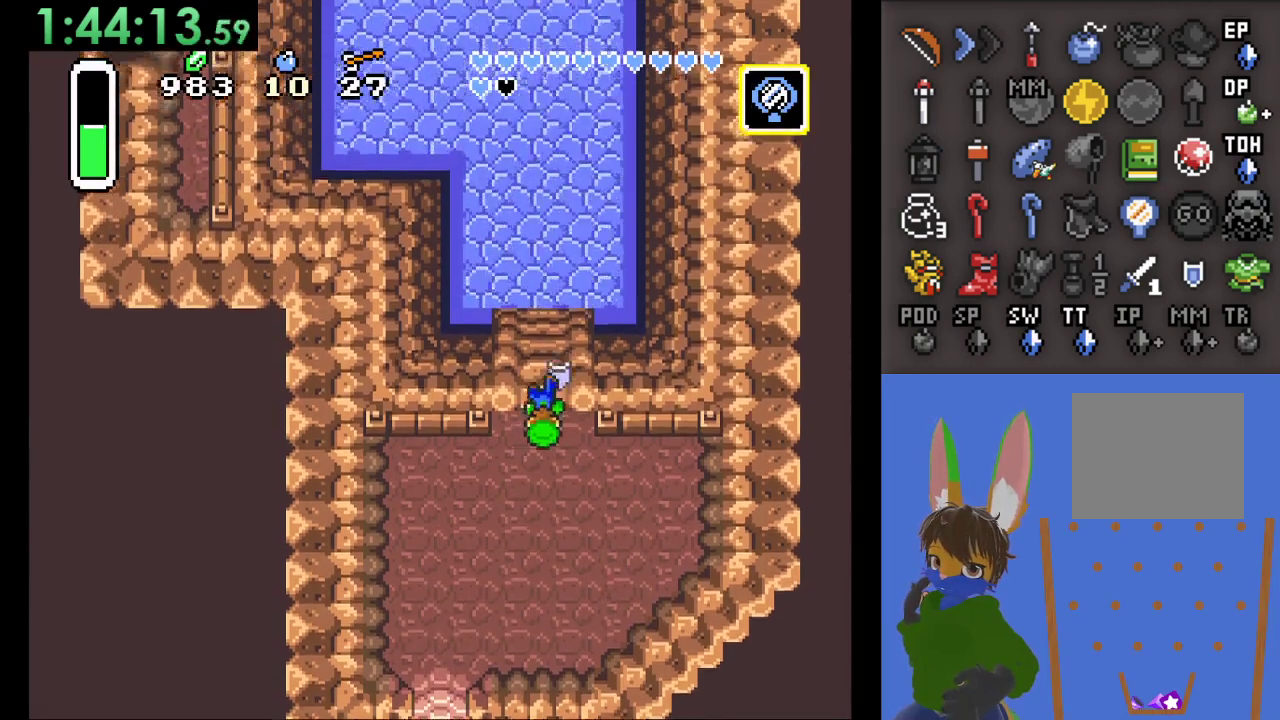
{"dt_ms": 500, "buttons": [], "left_stick": "center", "right_stick": "center", "events": []}
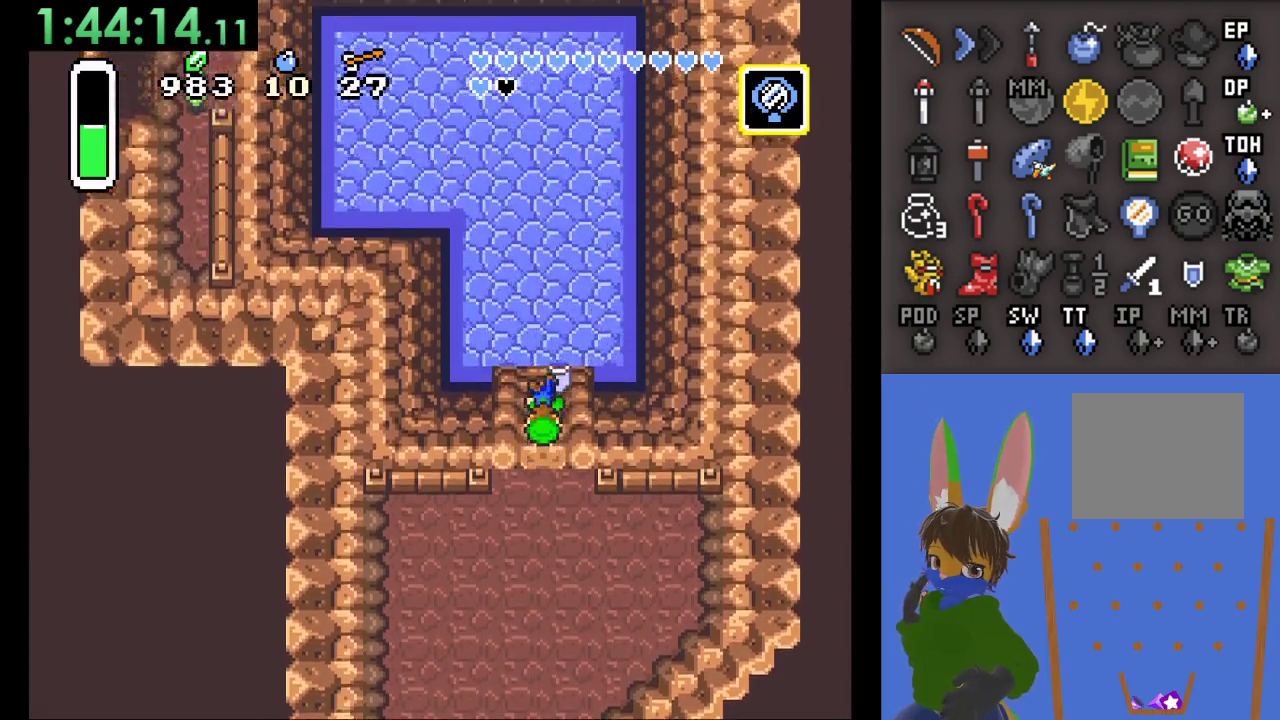
{"dt_ms": 500, "buttons": [], "left_stick": "down", "right_stick": "center", "events": [[33, "left_stick", "down"]]}
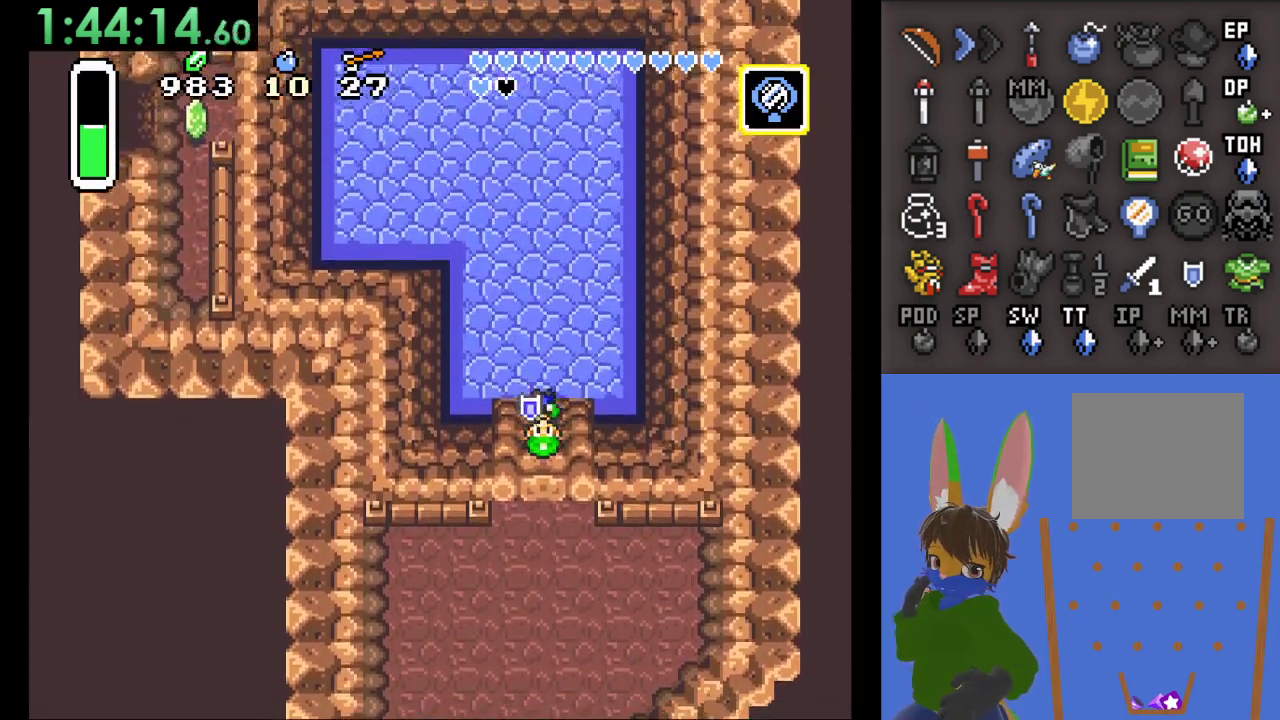
{"dt_ms": 500, "buttons": [], "left_stick": "down", "right_stick": "center", "events": []}
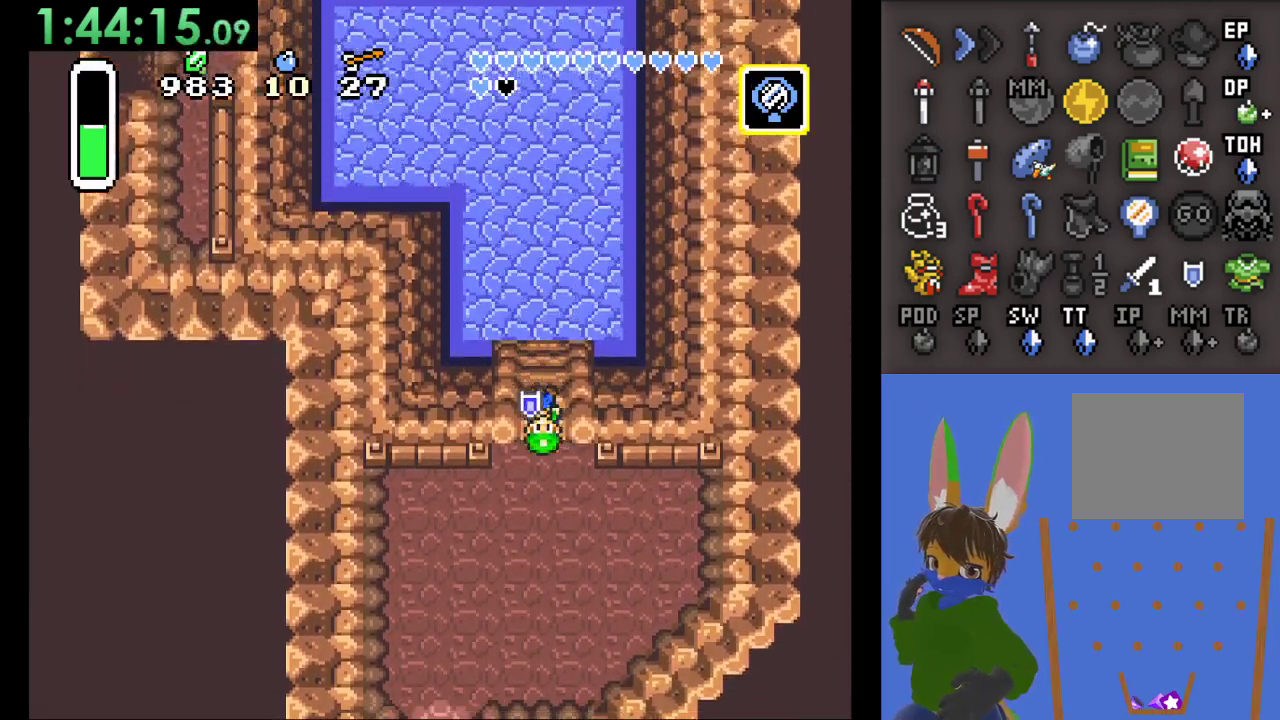
{"dt_ms": 500, "buttons": [], "left_stick": "down-left", "right_stick": "center", "events": [[167, "left_stick", "down-left"]]}